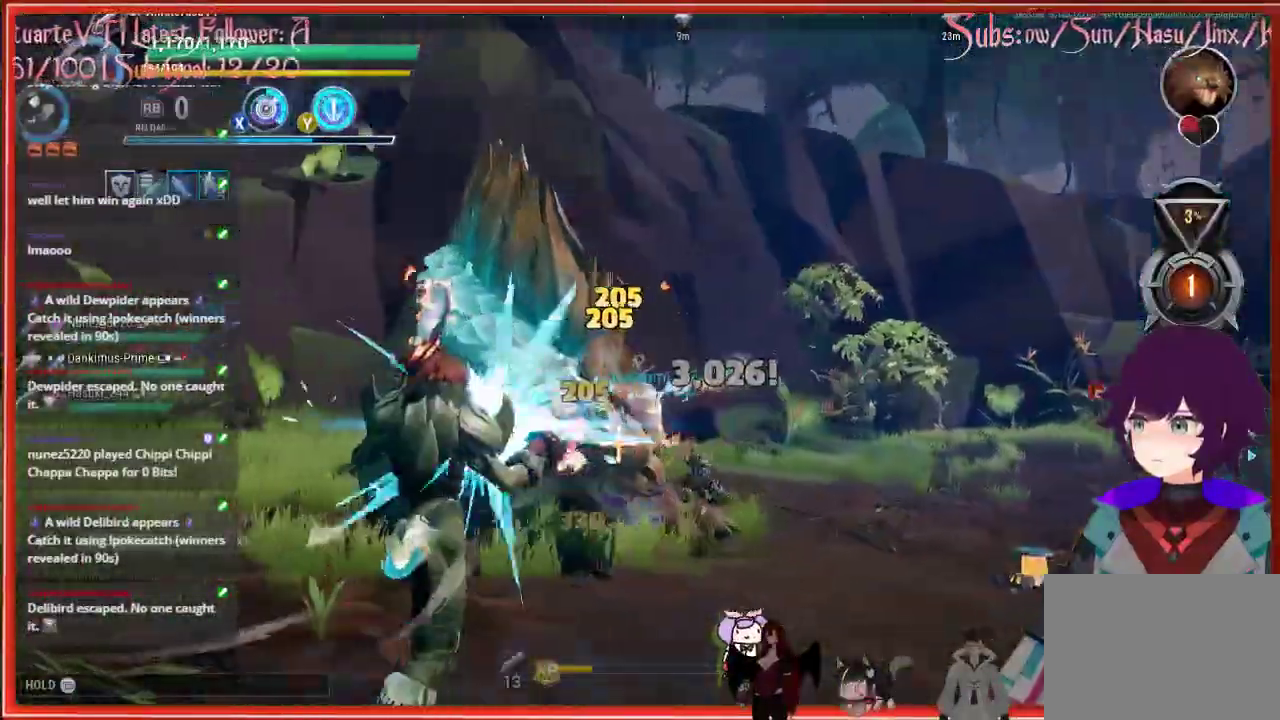
Gameplay with a controller (Xbox layout); each line is a JSON object with the inputs held at the frame after it. "events" lists button and stick changes between this image and that frame as [ms after this image, input, new state], when the widget could be followed in between.
{"buttons": ["R2"], "left_stick": "right", "right_stick": "center", "events": []}
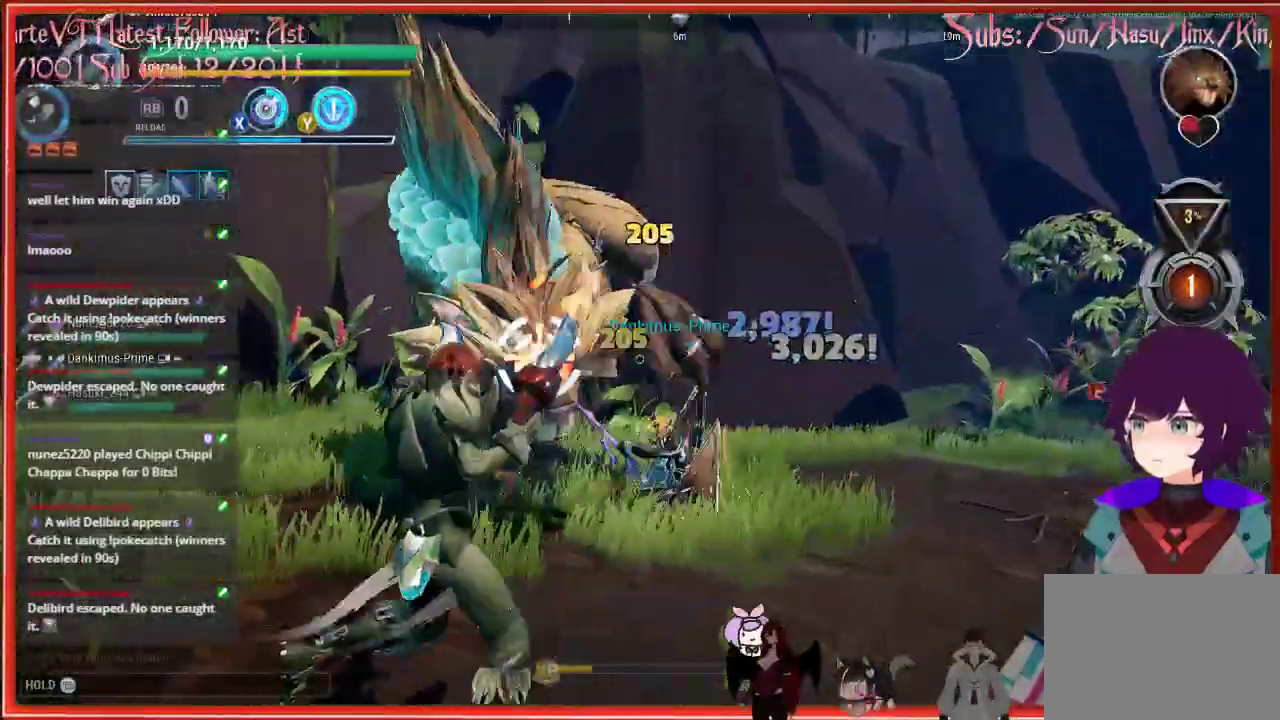
{"buttons": ["R2"], "left_stick": "right", "right_stick": "center", "events": []}
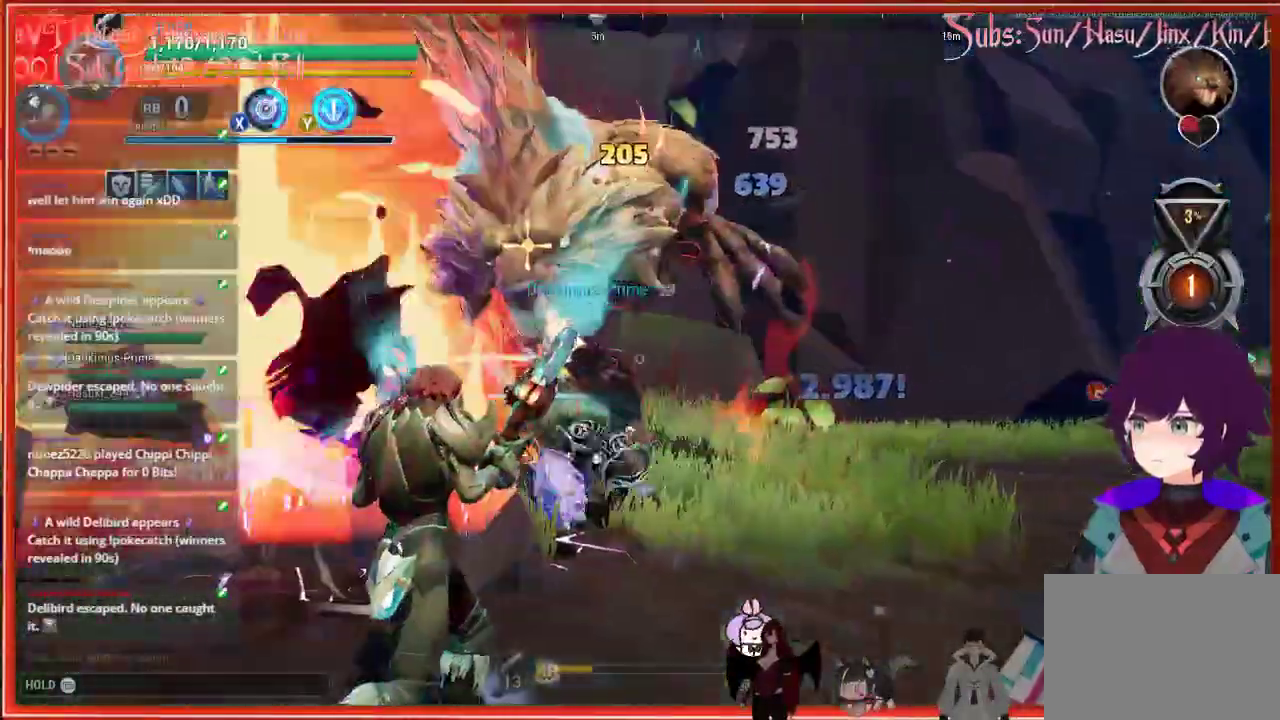
{"buttons": ["R2"], "left_stick": "down-left", "right_stick": "center", "events": [[150, "left_stick", "down"], [417, "left_stick", "down-left"]]}
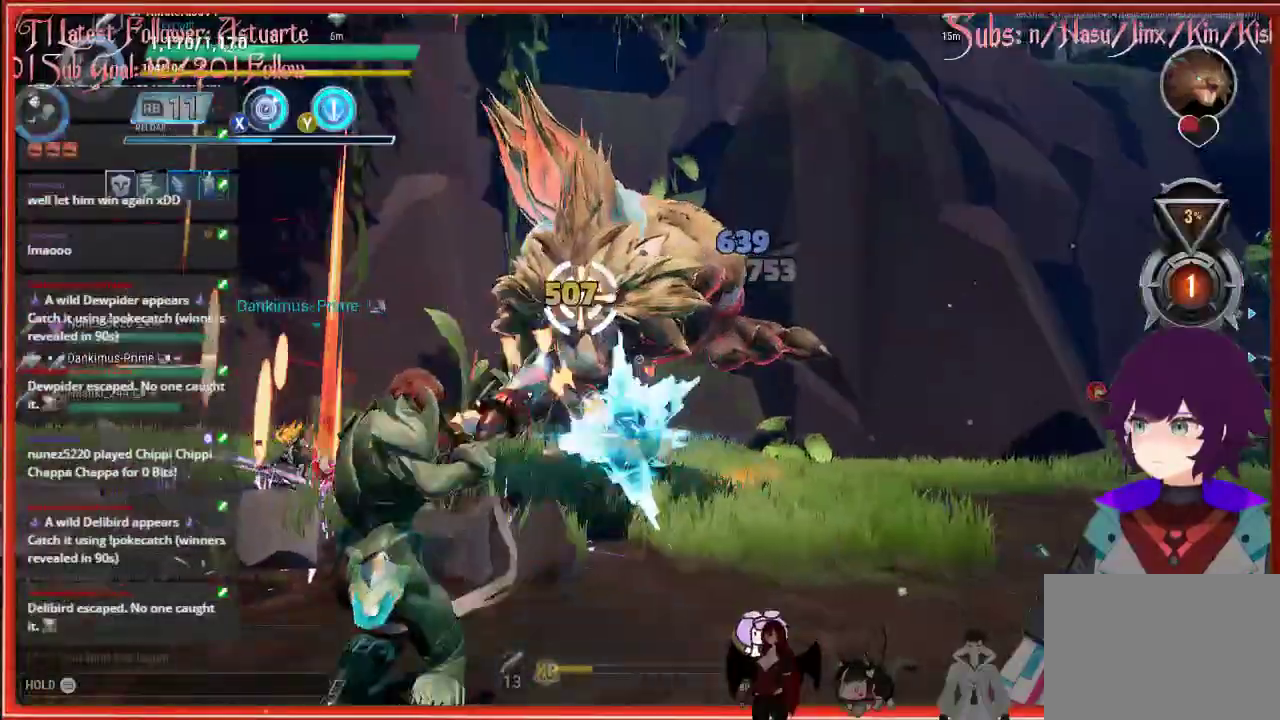
{"buttons": ["R2"], "left_stick": "up", "right_stick": "center", "events": [[433, "left_stick", "up"]]}
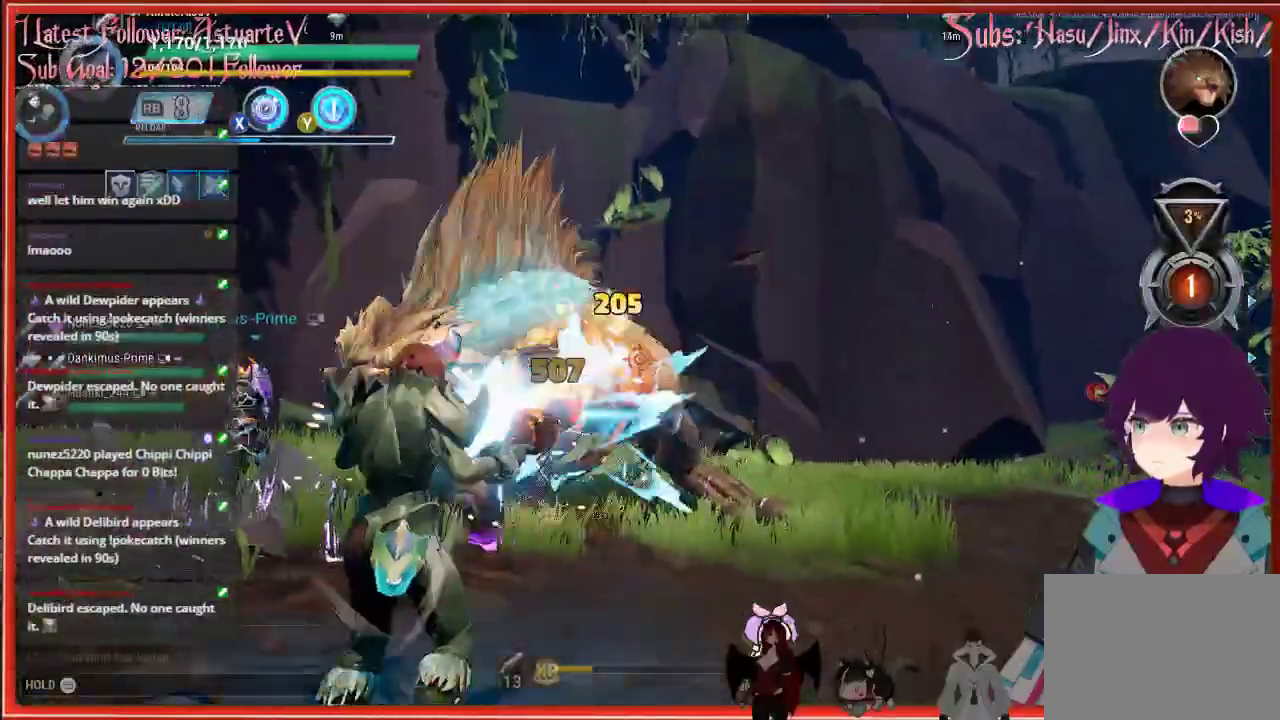
{"buttons": ["R2"], "left_stick": "left", "right_stick": "center", "events": [[100, "left_stick", "up-left"], [333, "left_stick", "left"]]}
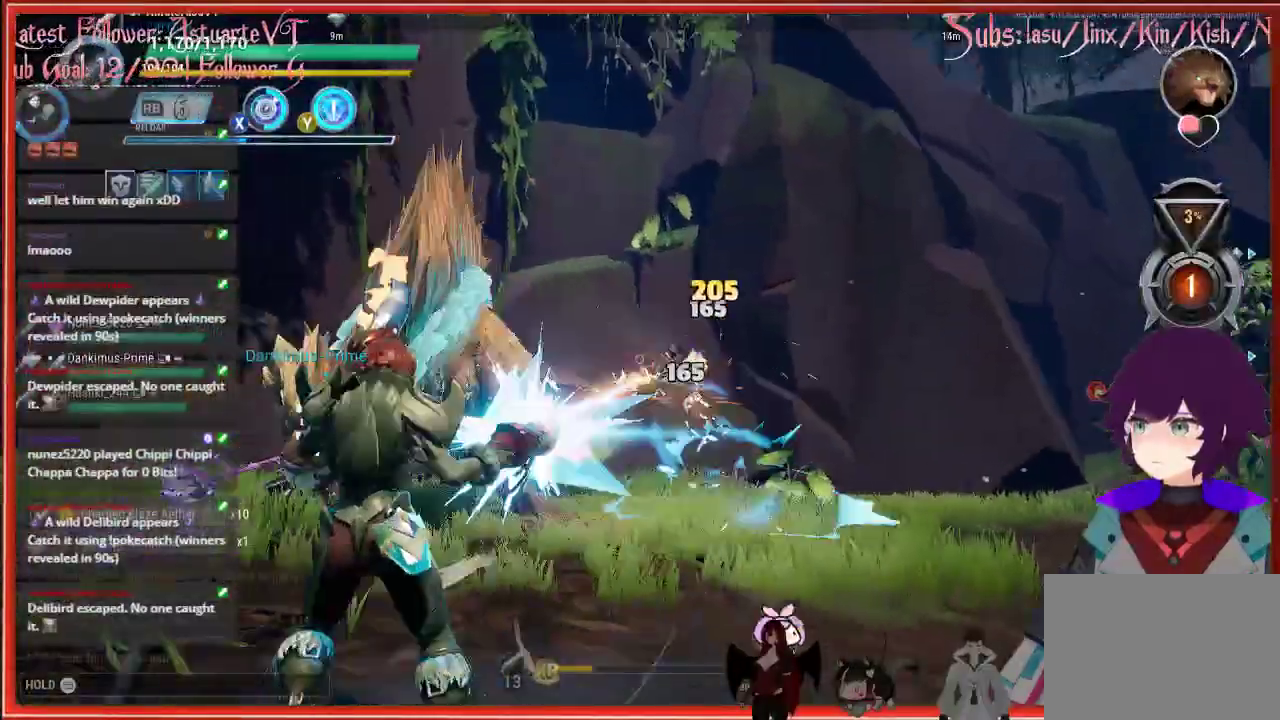
{"buttons": ["R2"], "left_stick": "left", "right_stick": "center", "events": []}
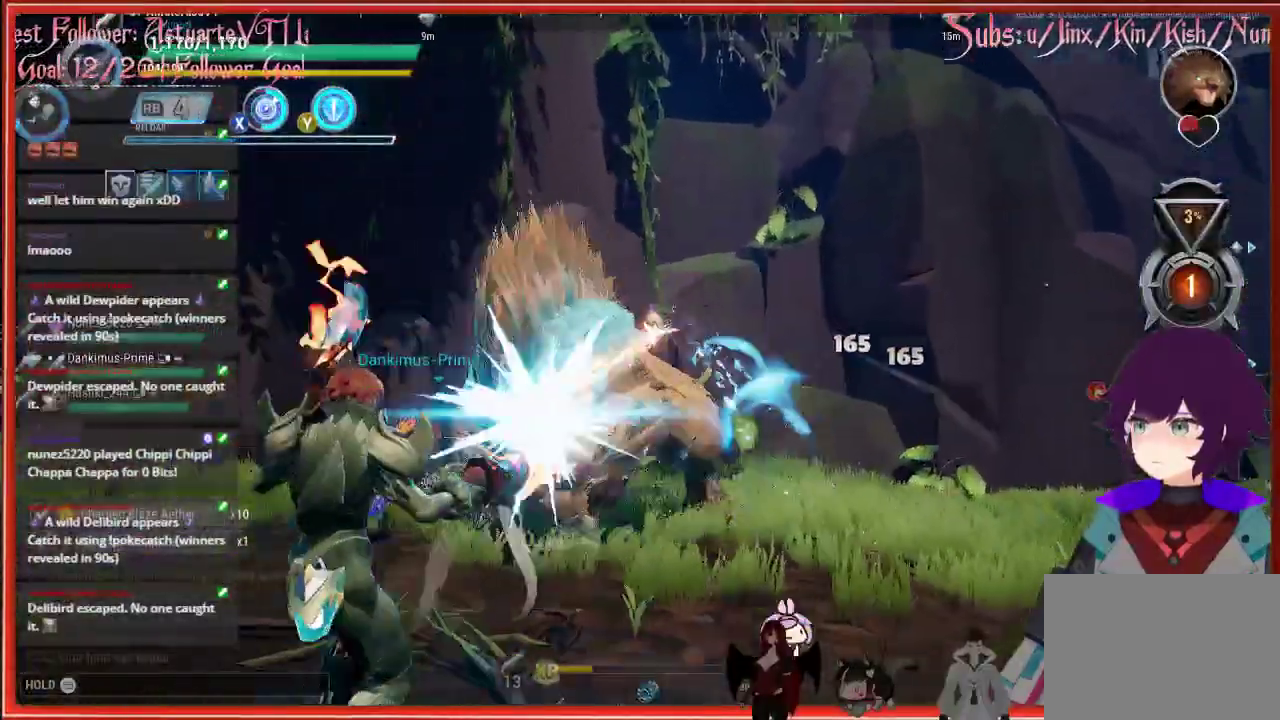
{"buttons": ["R2"], "left_stick": "left", "right_stick": "down-left", "events": [[200, "right_stick", "down-left"]]}
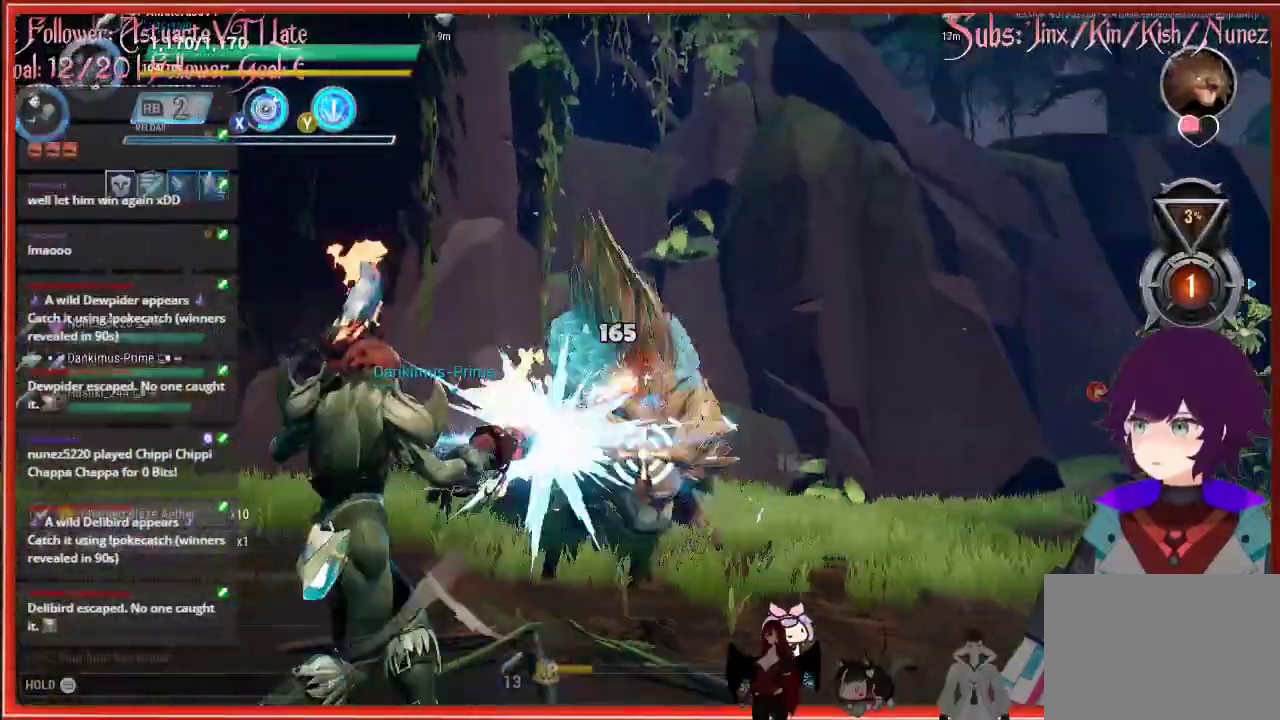
{"buttons": ["R2"], "left_stick": "left", "right_stick": "right", "events": [[217, "right_stick", "right"]]}
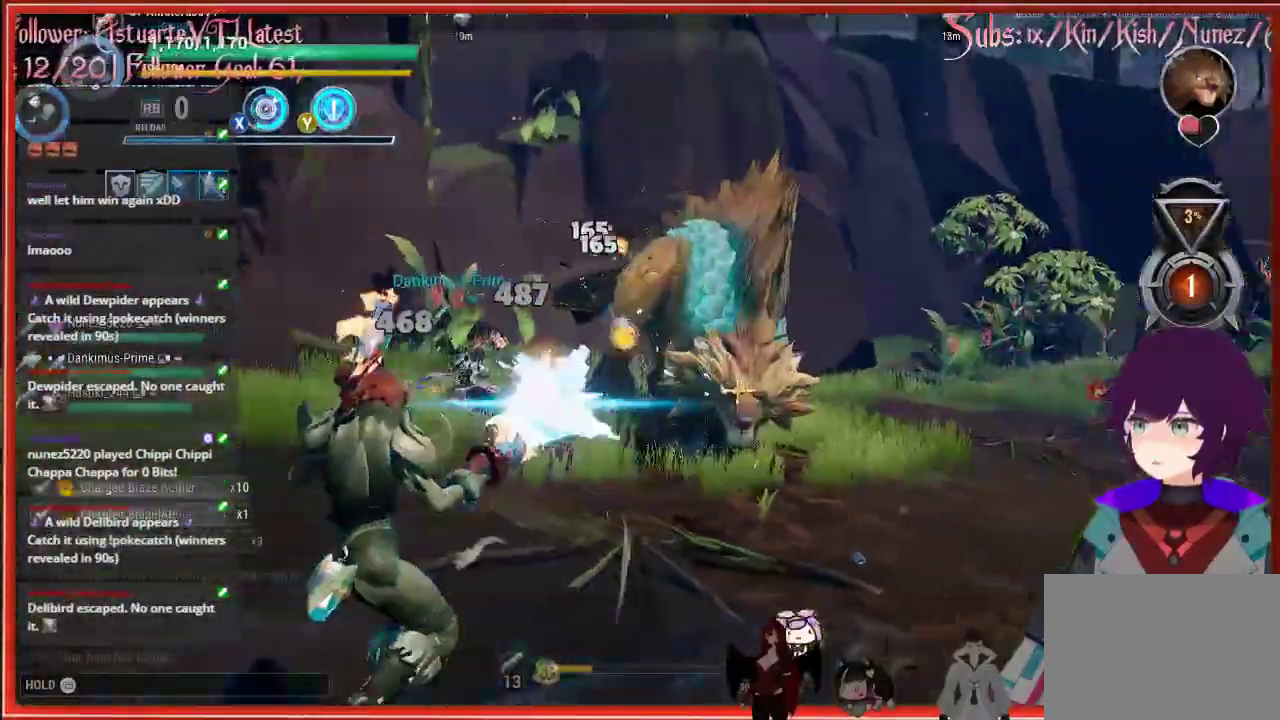
{"buttons": ["R2"], "left_stick": "left", "right_stick": "right", "events": []}
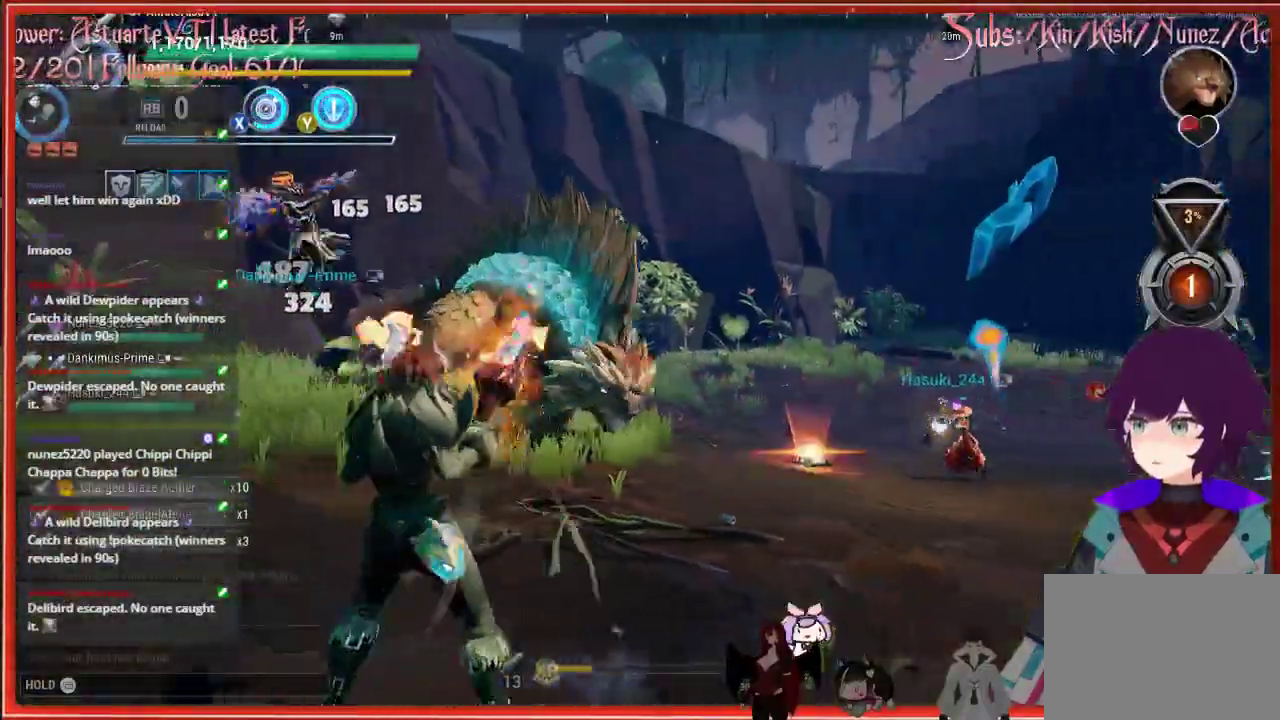
{"buttons": [], "left_stick": "up-left", "right_stick": "center", "events": [[400, "right_stick", "center"], [433, "R2", "up"], [467, "left_stick", "up-left"]]}
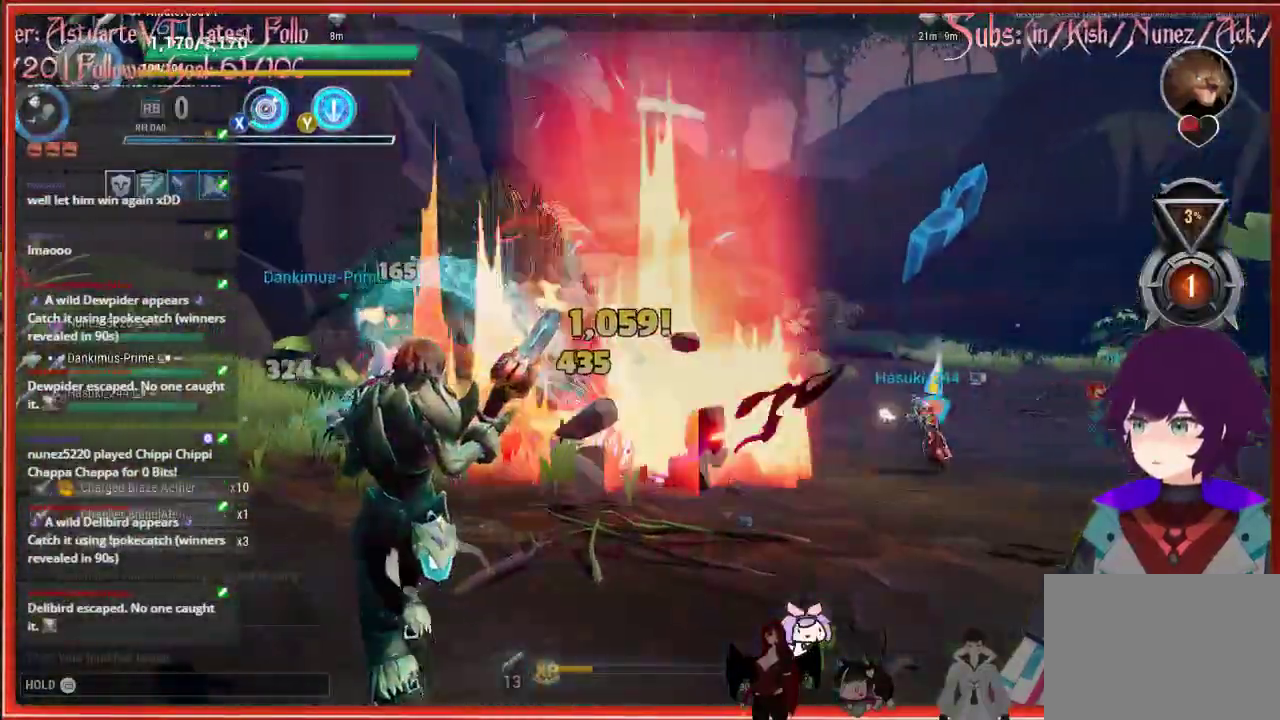
{"buttons": ["R2"], "left_stick": "up-left", "right_stick": "center", "events": [[233, "R2", "down"]]}
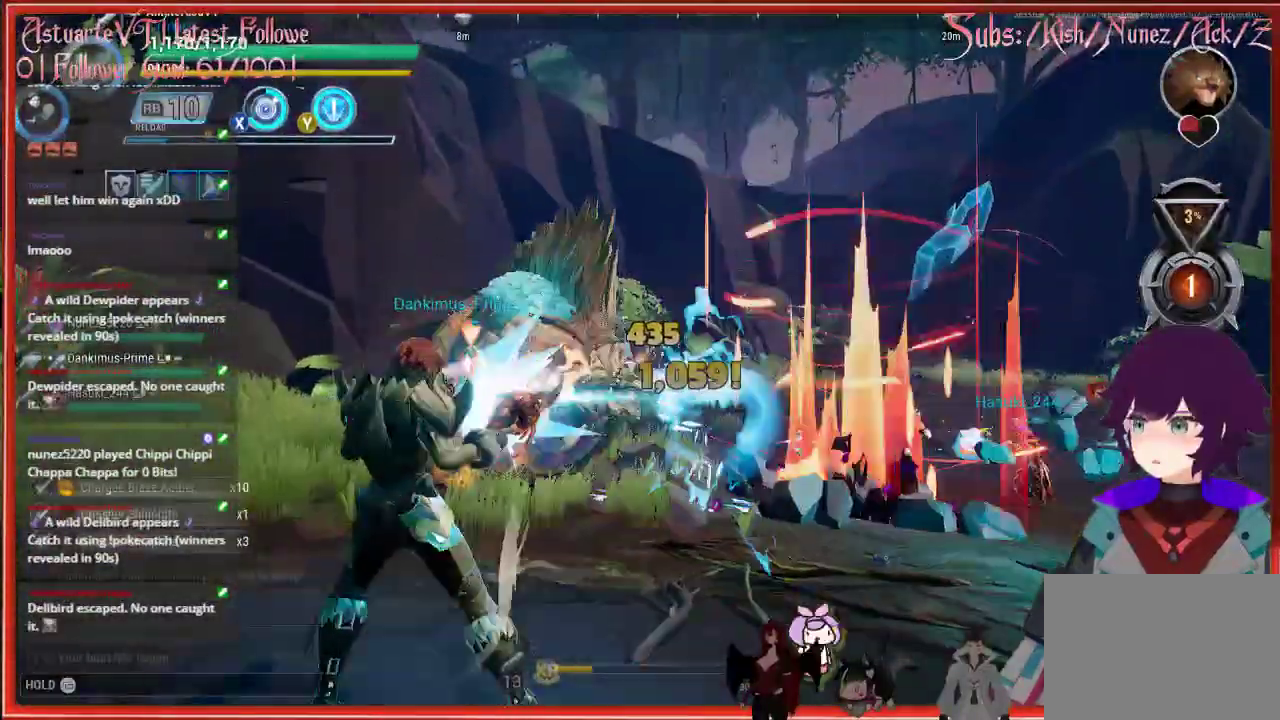
{"buttons": ["R2"], "left_stick": "up-left", "right_stick": "center", "events": []}
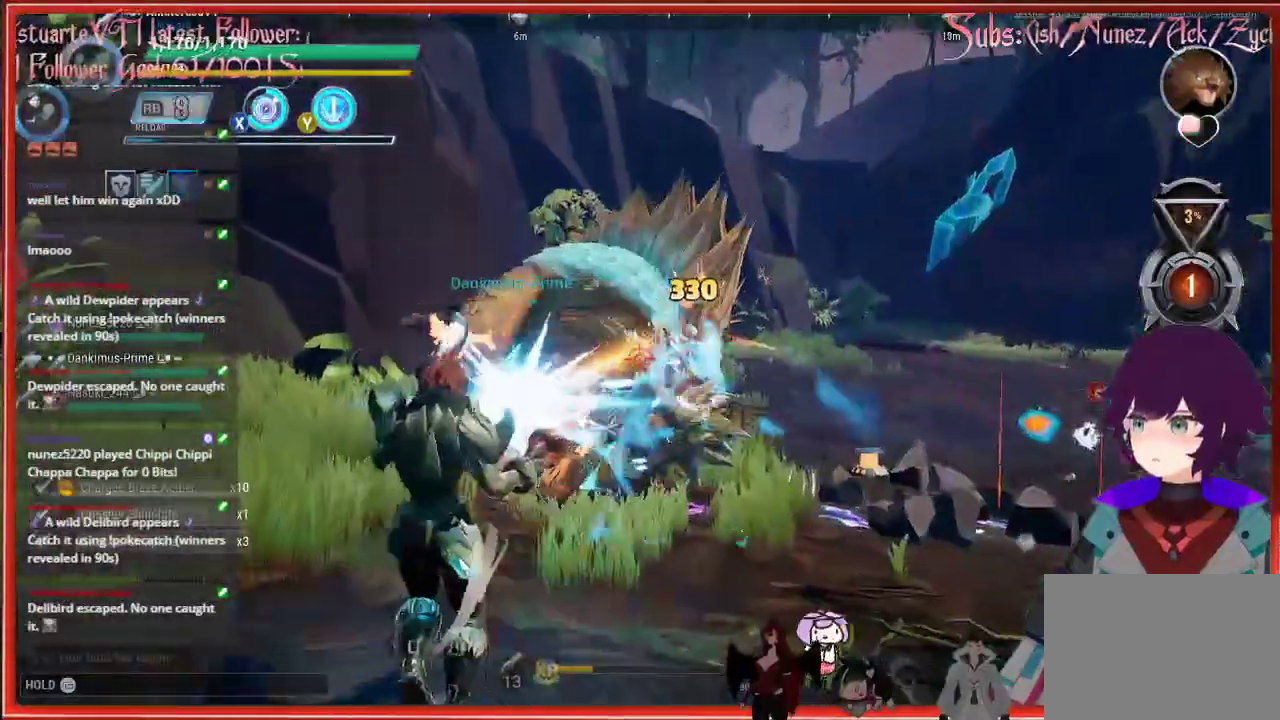
{"buttons": ["R2"], "left_stick": "up-left", "right_stick": "center", "events": []}
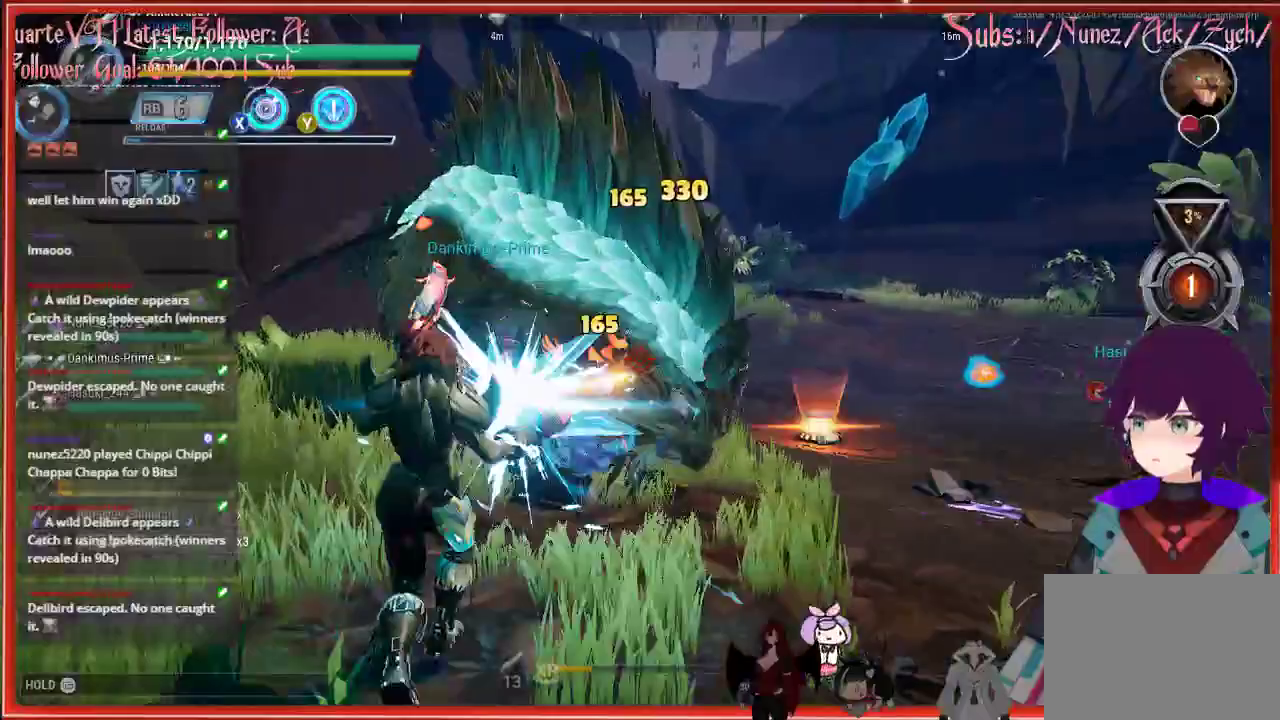
{"buttons": ["R2"], "left_stick": "up-left", "right_stick": "center", "events": []}
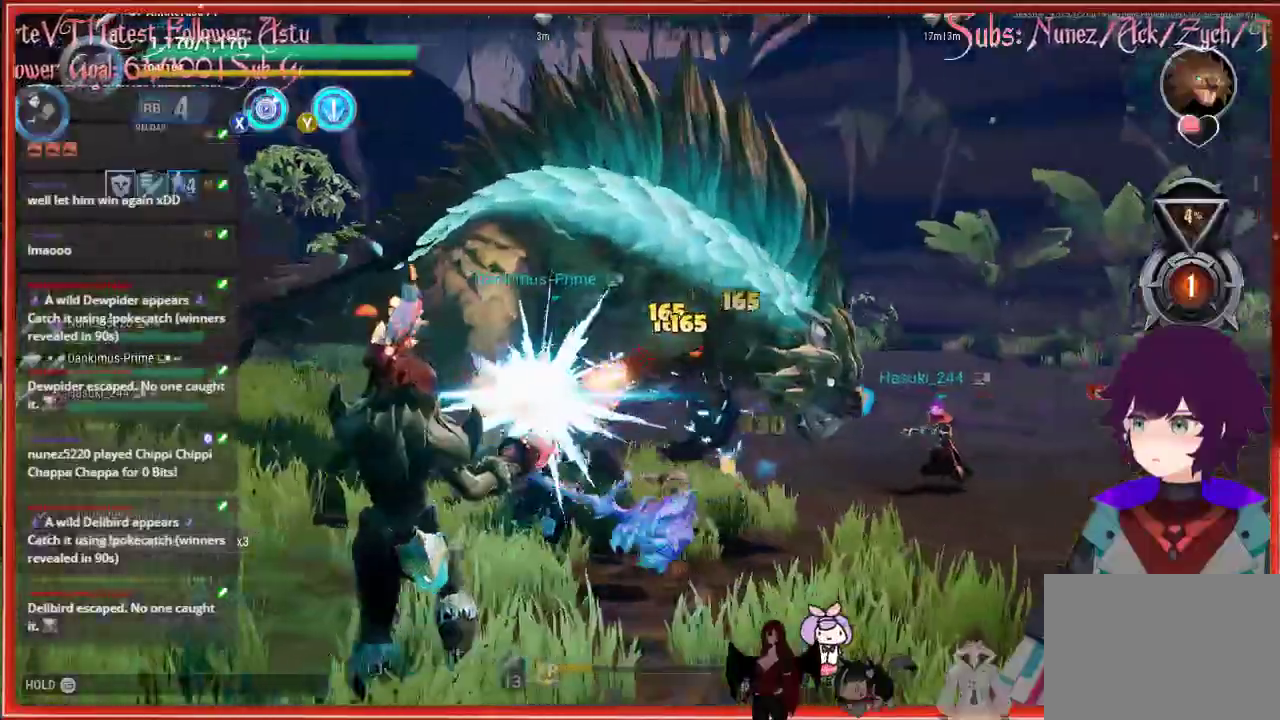
{"buttons": ["R2"], "left_stick": "up-left", "right_stick": "center", "events": []}
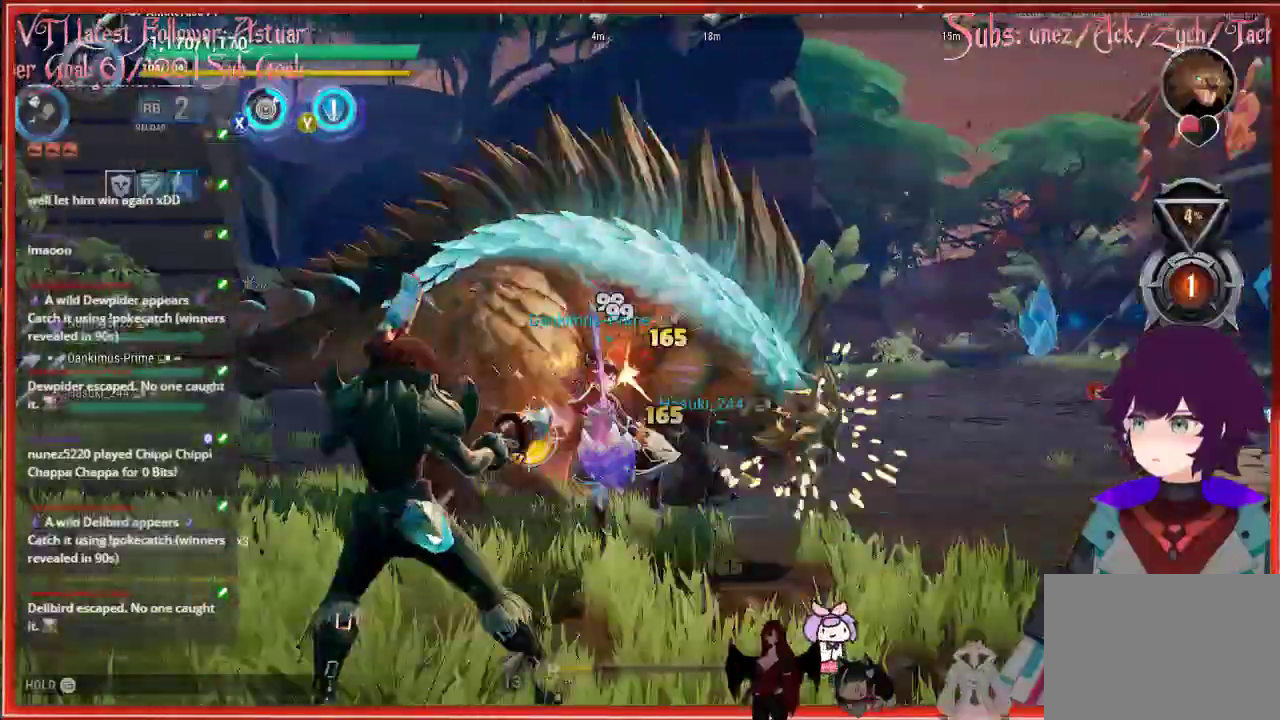
{"buttons": ["R2"], "left_stick": "up-left", "right_stick": "center", "events": []}
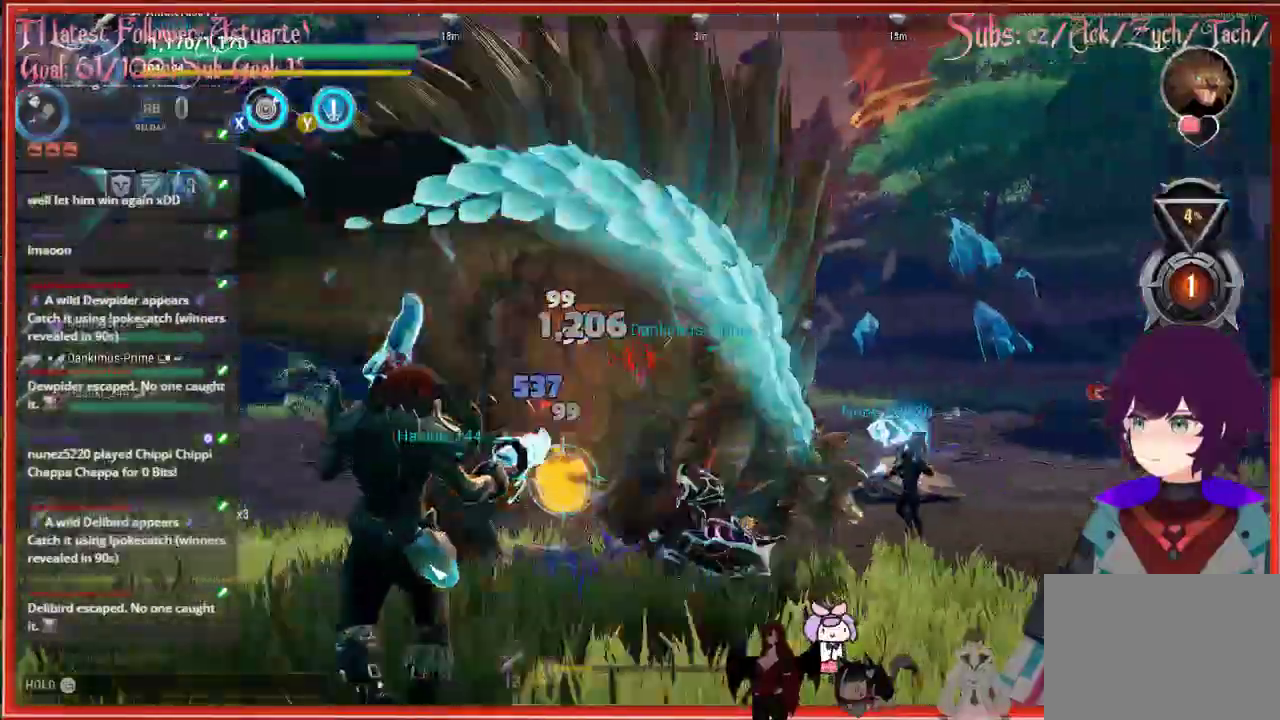
{"buttons": ["R2"], "left_stick": "up-left", "right_stick": "center", "events": []}
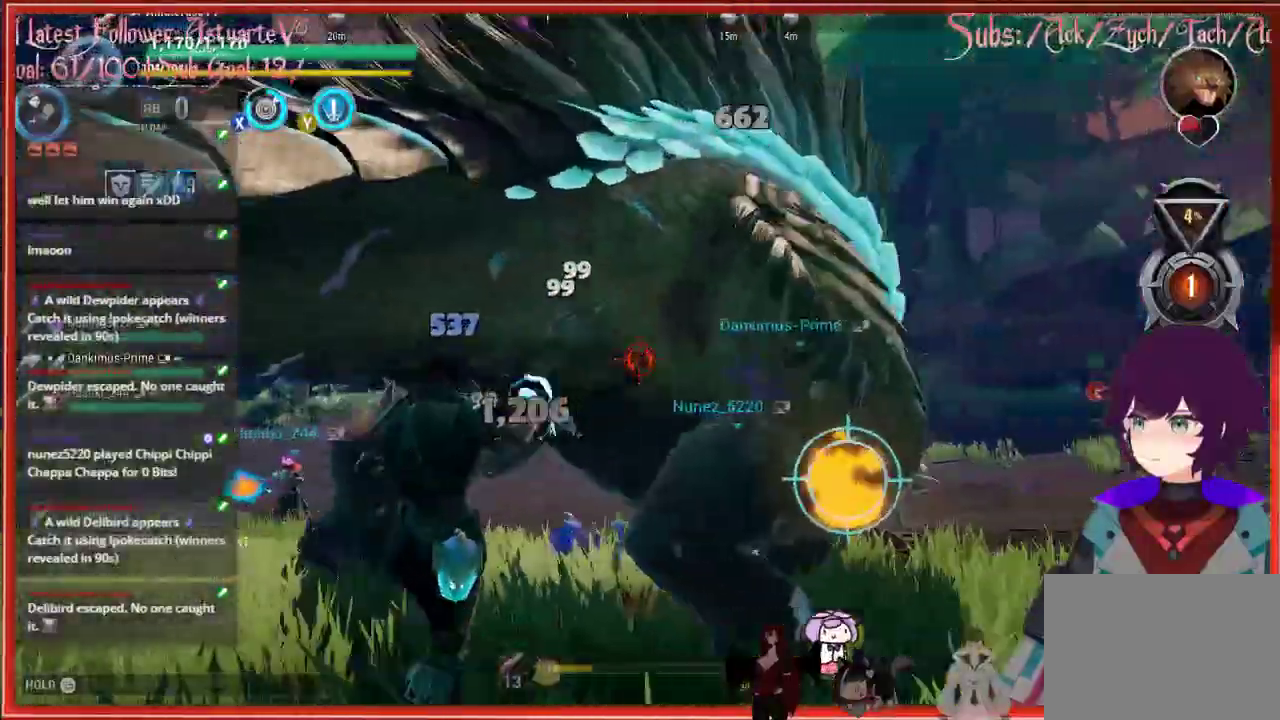
{"buttons": ["R2"], "left_stick": "up-left", "right_stick": "center", "events": []}
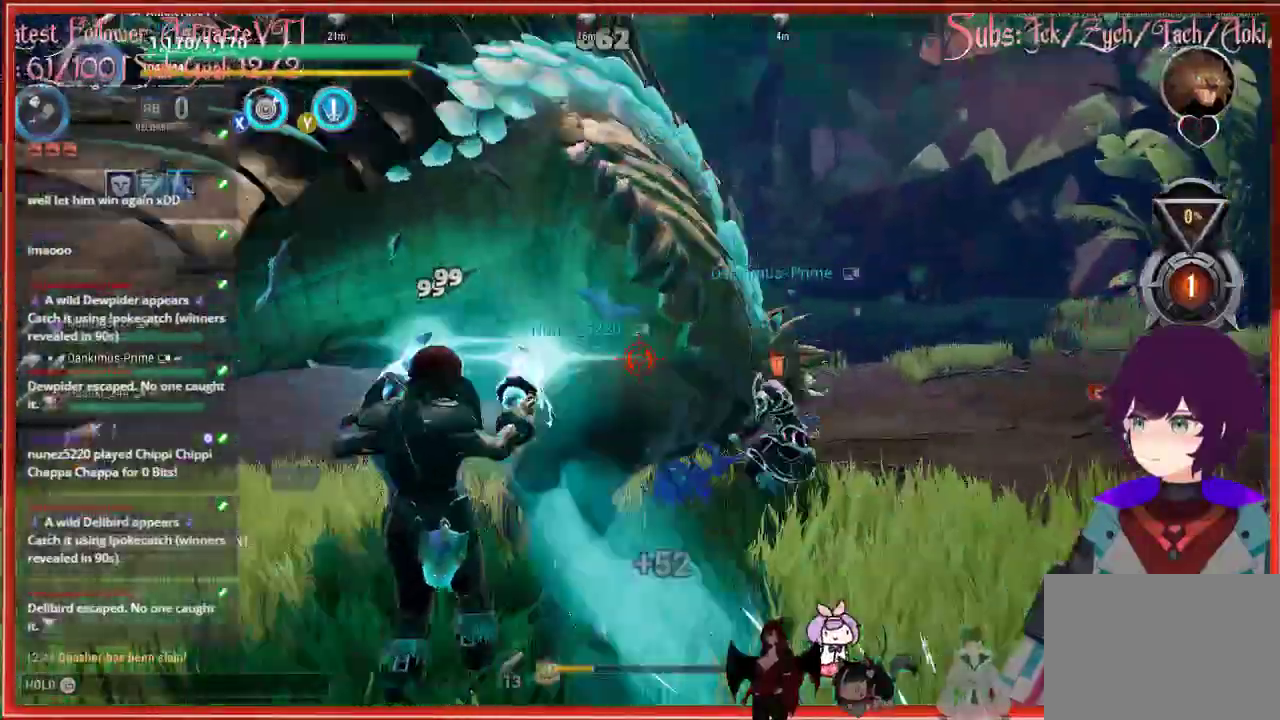
{"buttons": ["R2"], "left_stick": "down-right", "right_stick": "center", "events": [[383, "left_stick", "down-right"]]}
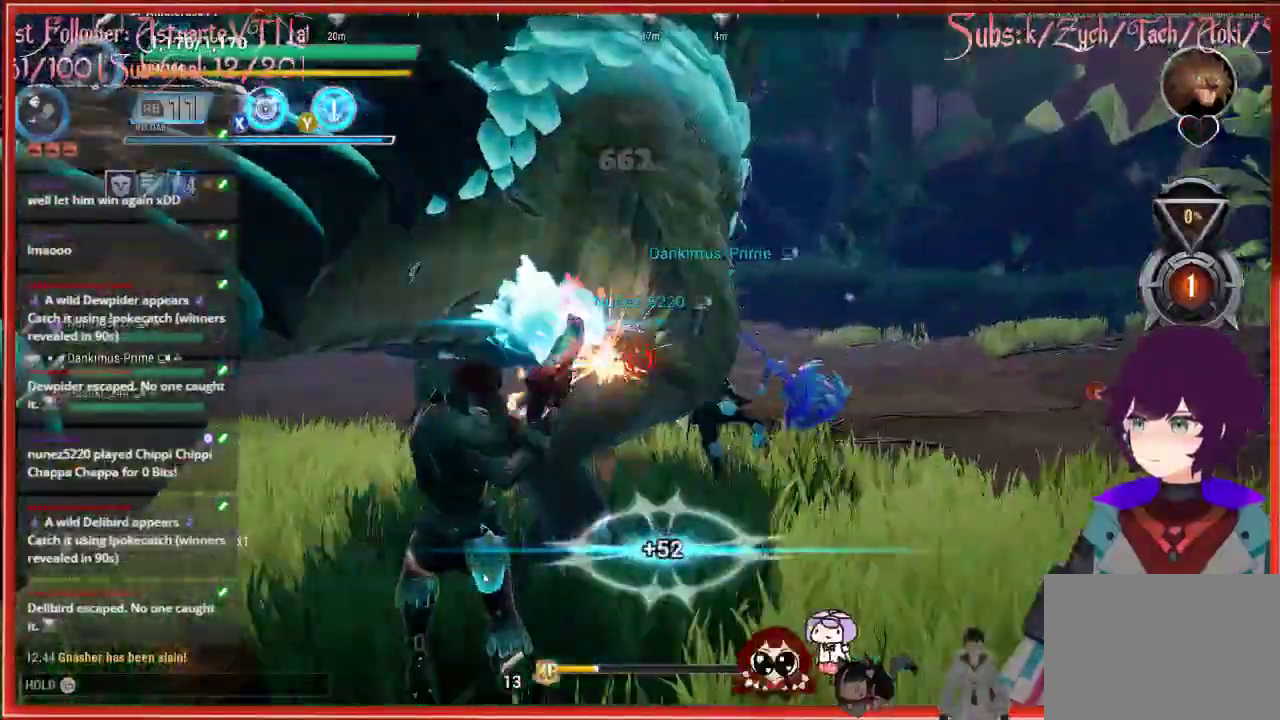
{"buttons": ["R2"], "left_stick": "down-right", "right_stick": "center", "events": []}
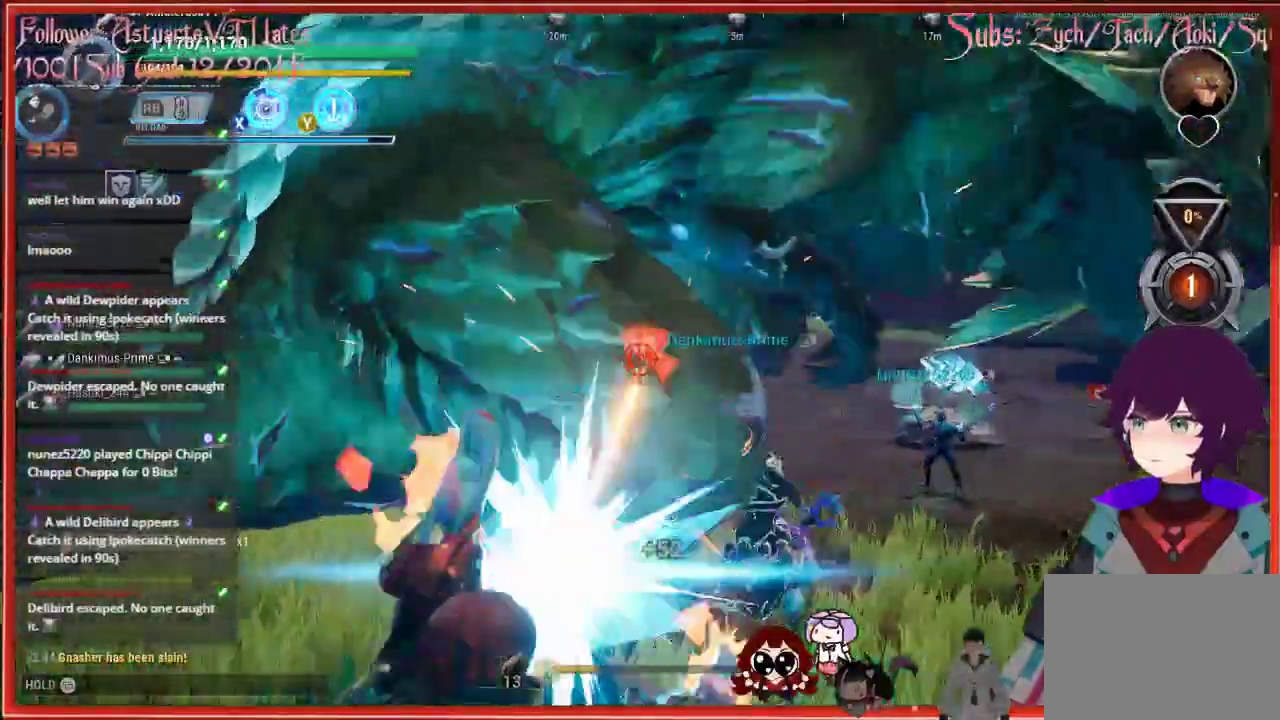
{"buttons": ["R2"], "left_stick": "right", "right_stick": "center", "events": [[183, "left_stick", "right"]]}
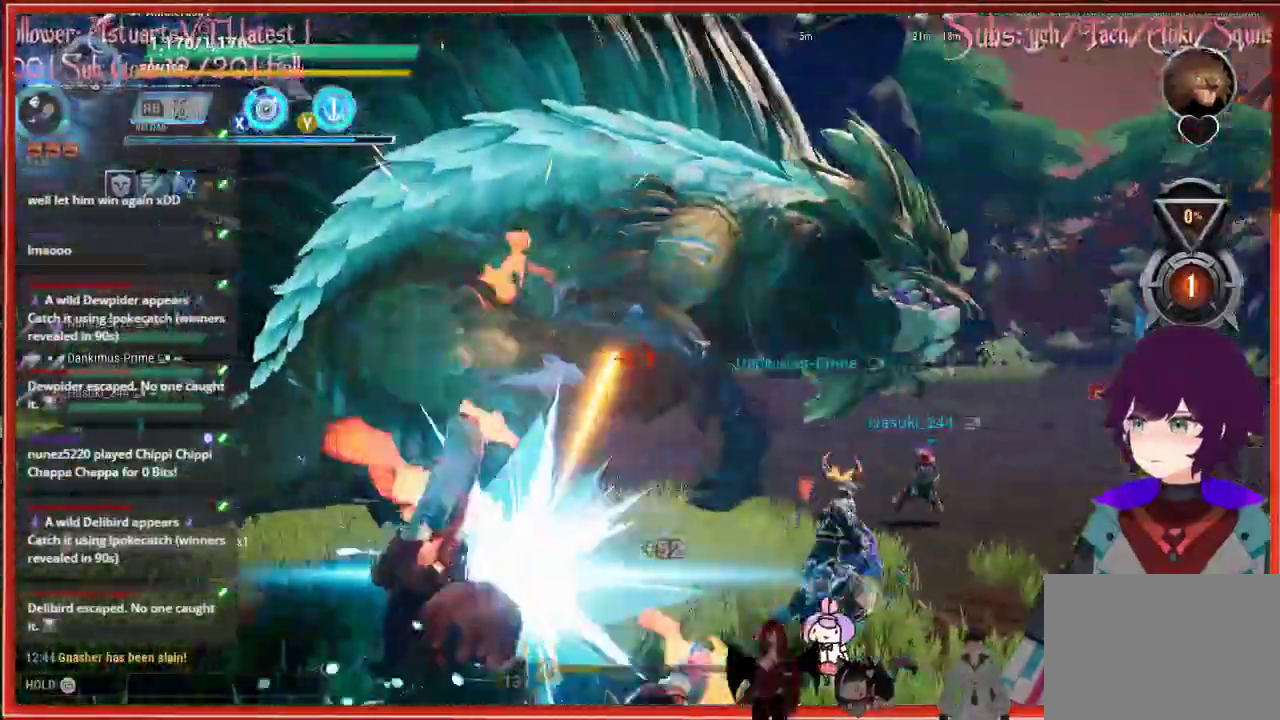
{"buttons": ["R2"], "left_stick": "right", "right_stick": "center", "events": []}
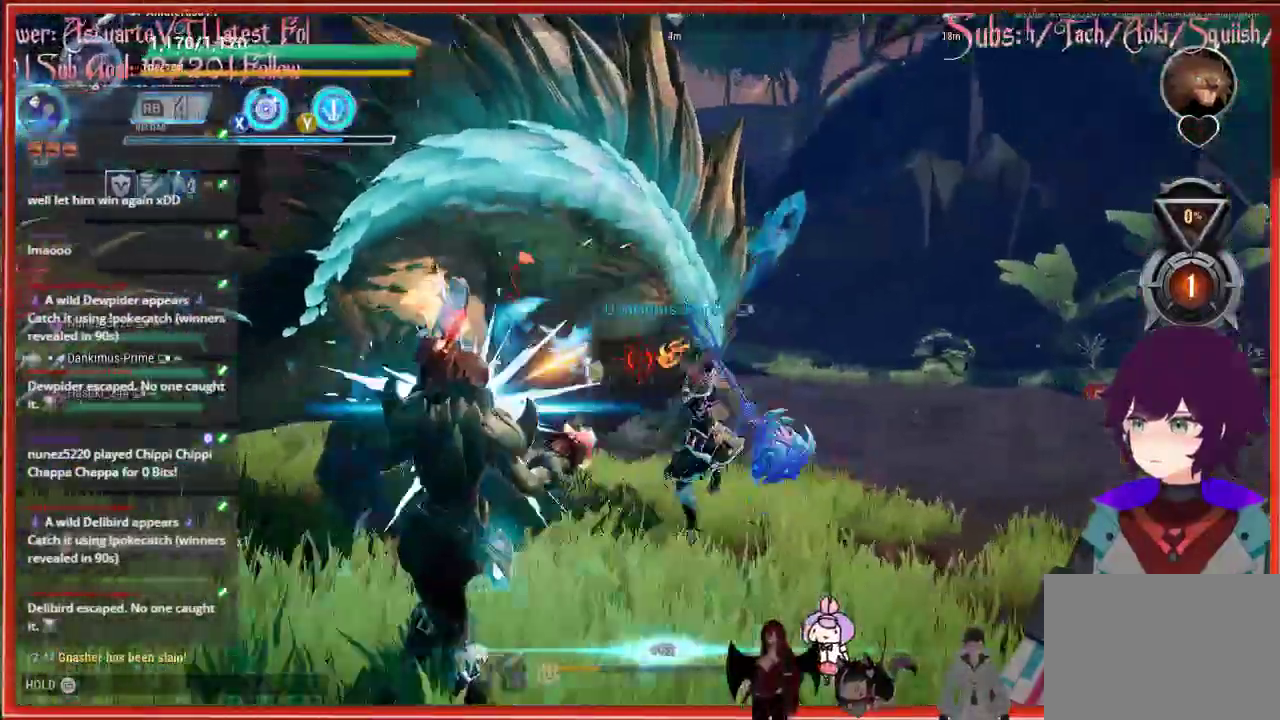
{"buttons": ["R2"], "left_stick": "right", "right_stick": "center", "events": []}
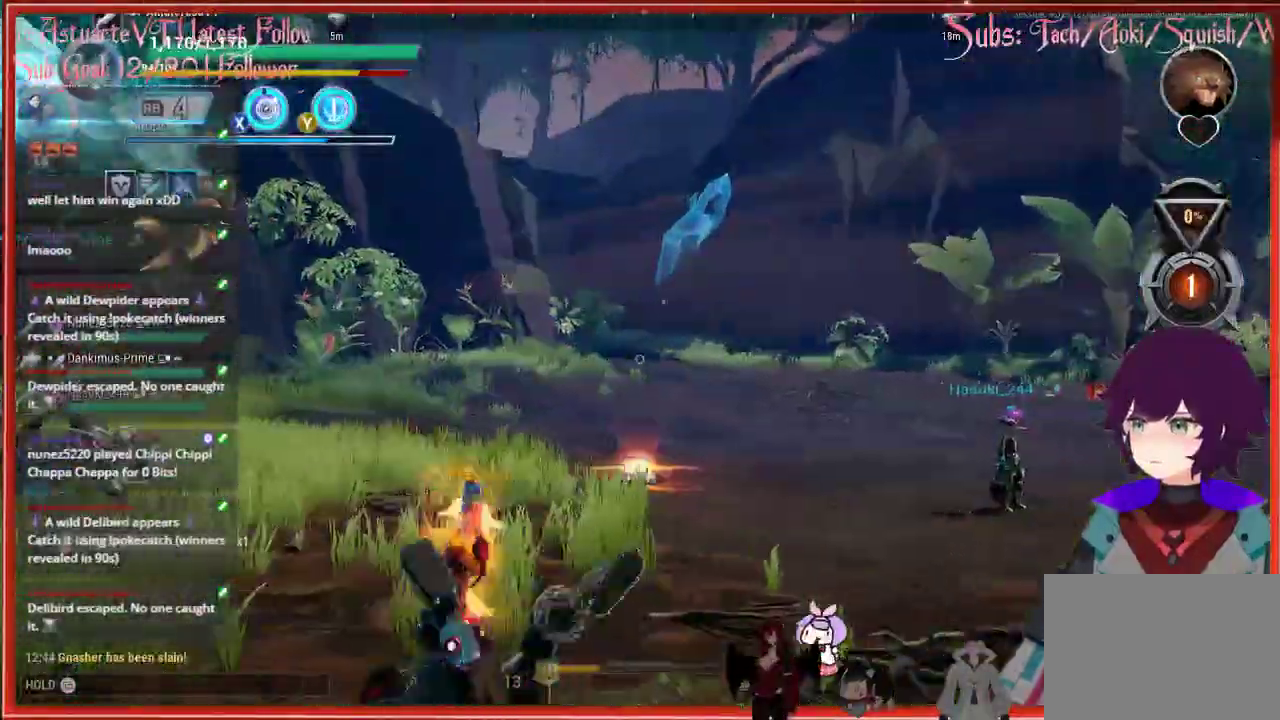
{"buttons": [], "left_stick": "right", "right_stick": "center", "events": [[67, "right_stick", "down-left"], [283, "R2", "up"], [283, "right_stick", "center"]]}
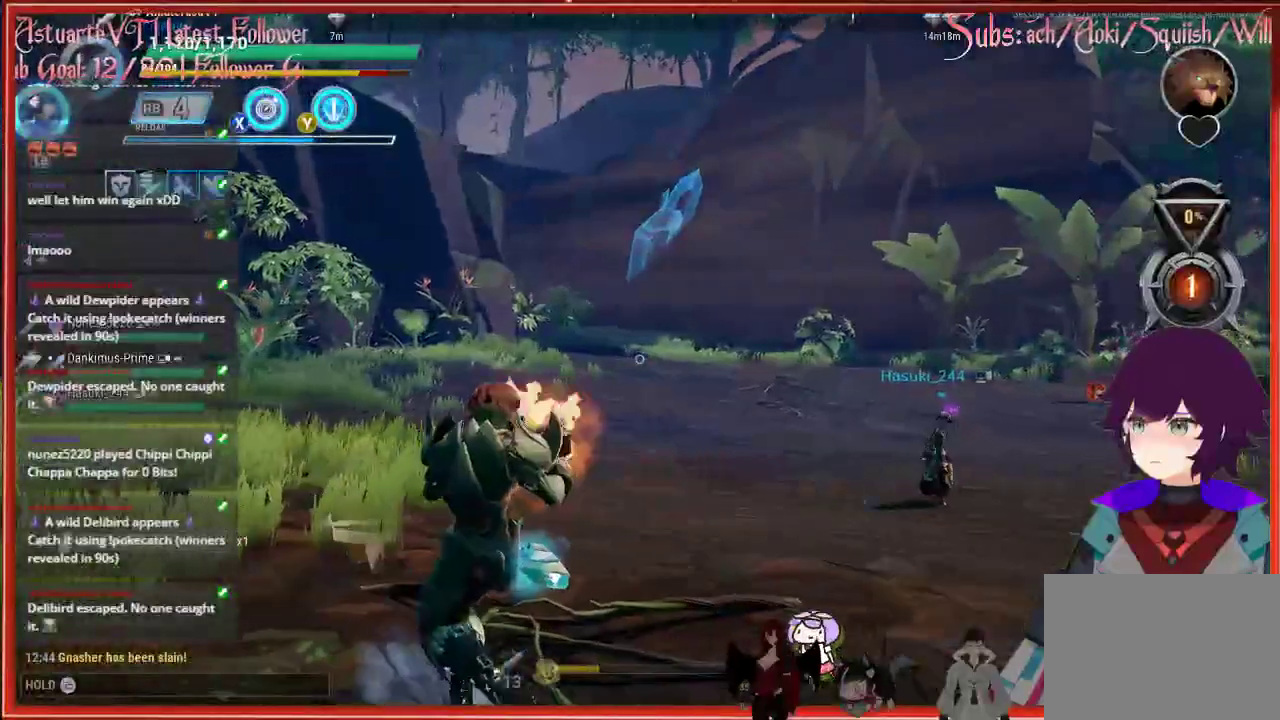
{"buttons": [], "left_stick": "right", "right_stick": "center", "events": []}